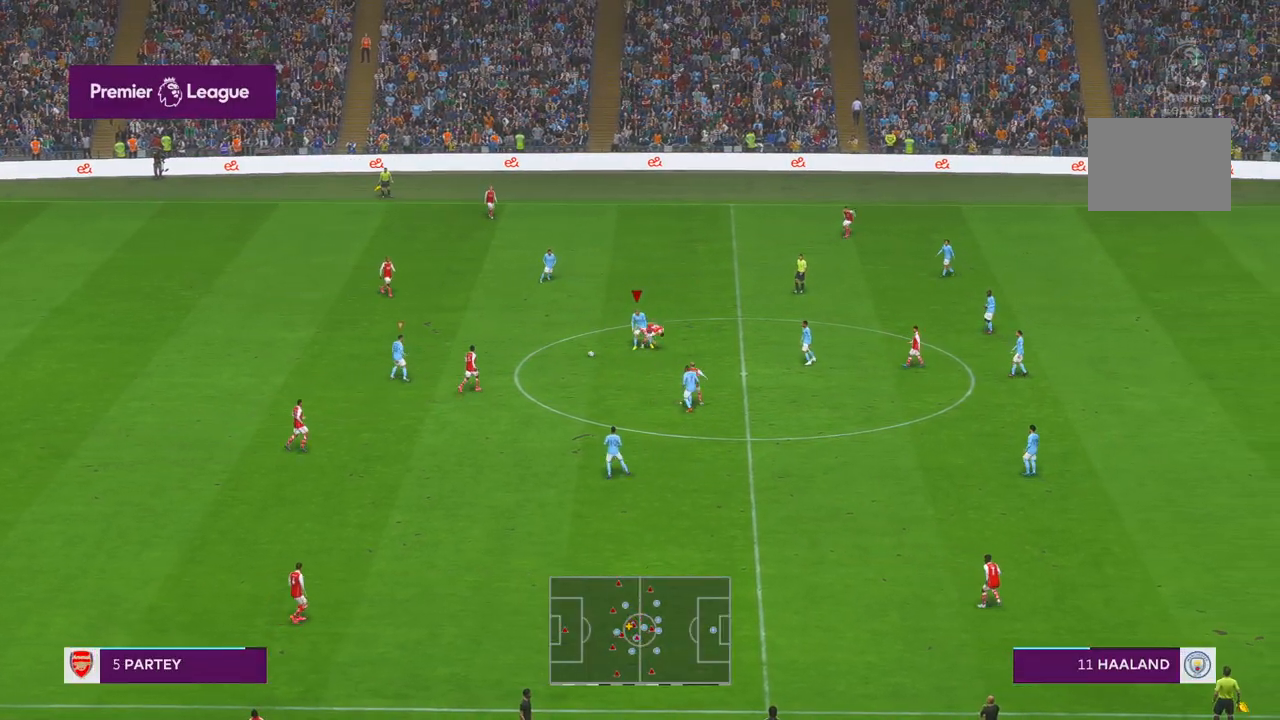
Gameplay with a controller (Xbox layout); each line is a JSON object with the inputs held at the frame after it. "events" lists button and stick changes between this image and that frame as [ms after this image, input, new state], when the widget could be followed in between. Not read: L3 R3.
{"buttons": ["R2"], "left_stick": "center", "right_stick": "center", "events": [[283, "left_stick", "down-left"], [467, "left_stick", "center"]]}
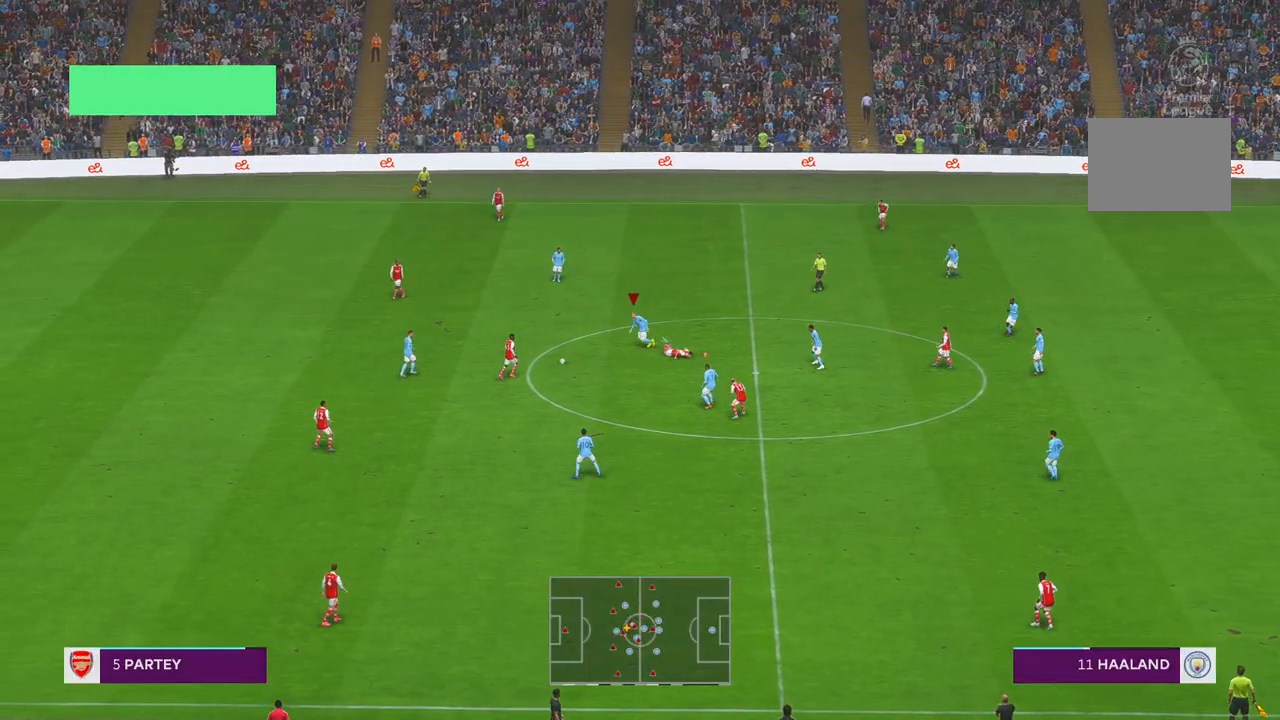
{"buttons": ["R2"], "left_stick": "down-left", "right_stick": "center", "events": [[500, "left_stick", "down-left"]]}
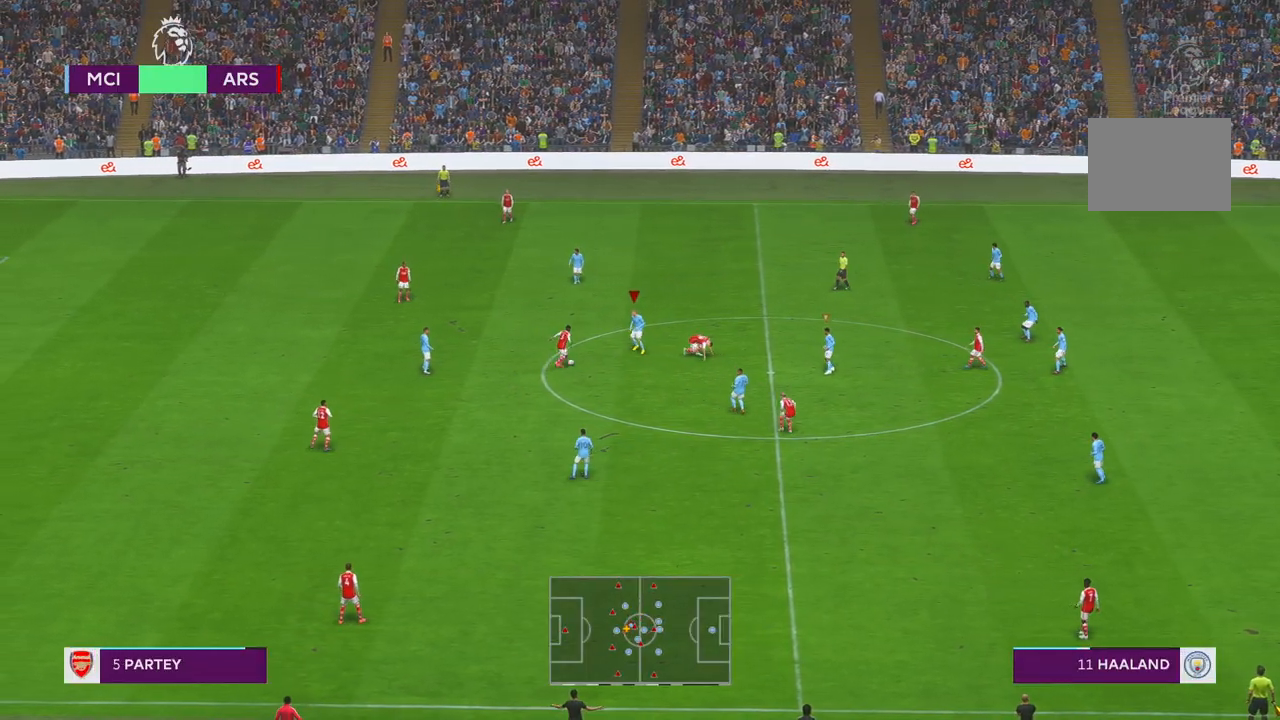
{"buttons": ["R2"], "left_stick": "down-left", "right_stick": "center", "events": [[100, "B", "down"], [233, "B", "up"], [300, "left_stick", "left"], [450, "left_stick", "down-left"]]}
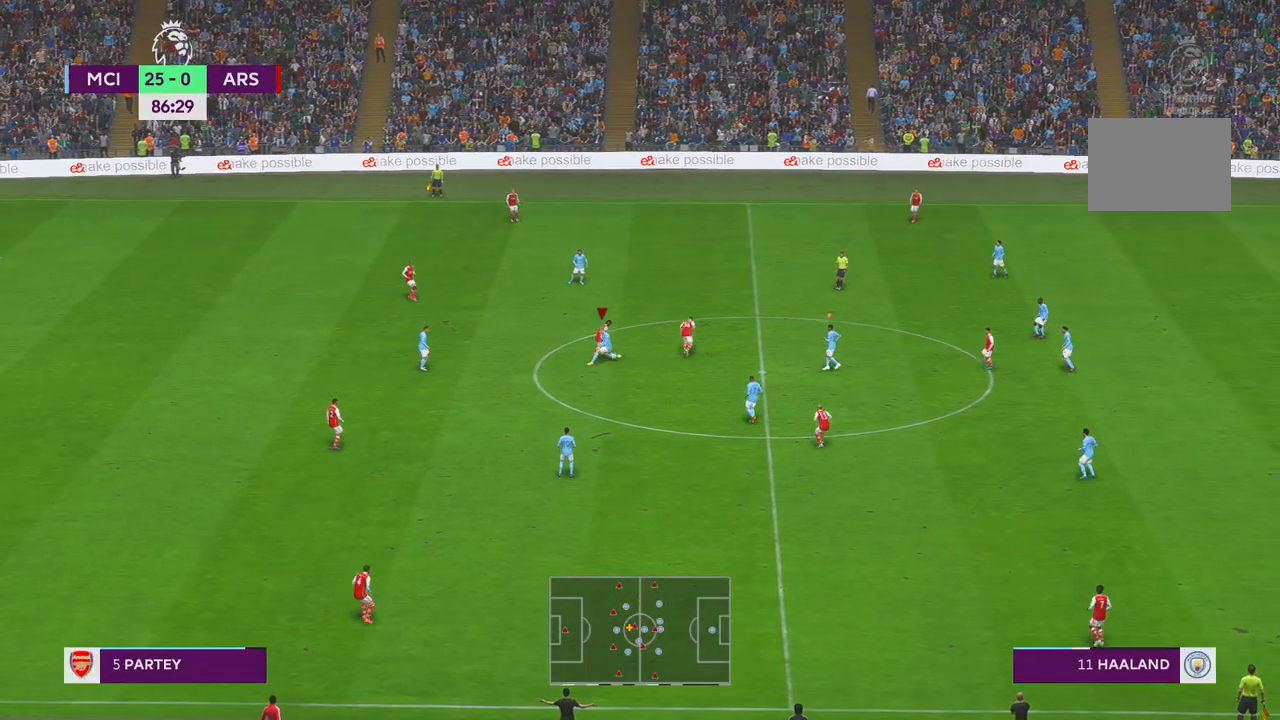
{"buttons": ["R2"], "left_stick": "left", "right_stick": "center", "events": [[383, "left_stick", "left"]]}
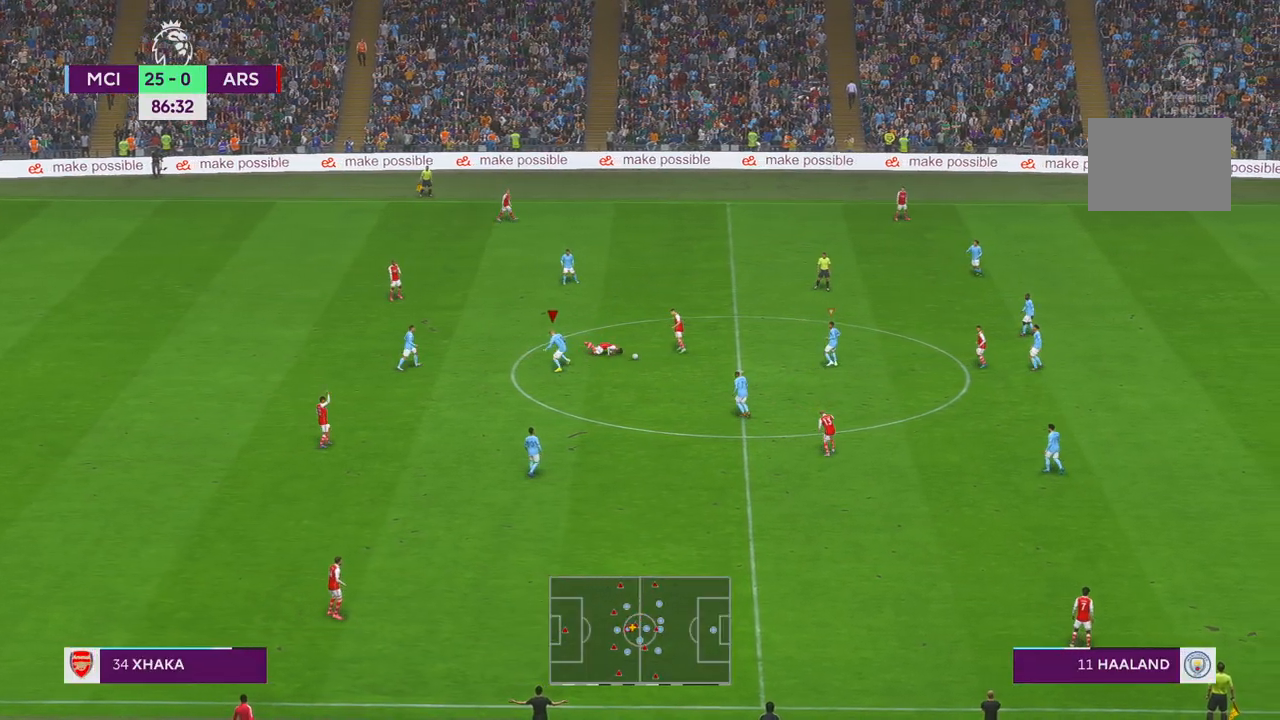
{"buttons": ["R2"], "left_stick": "left", "right_stick": "center", "events": [[317, "L1", "down"], [417, "L1", "up"]]}
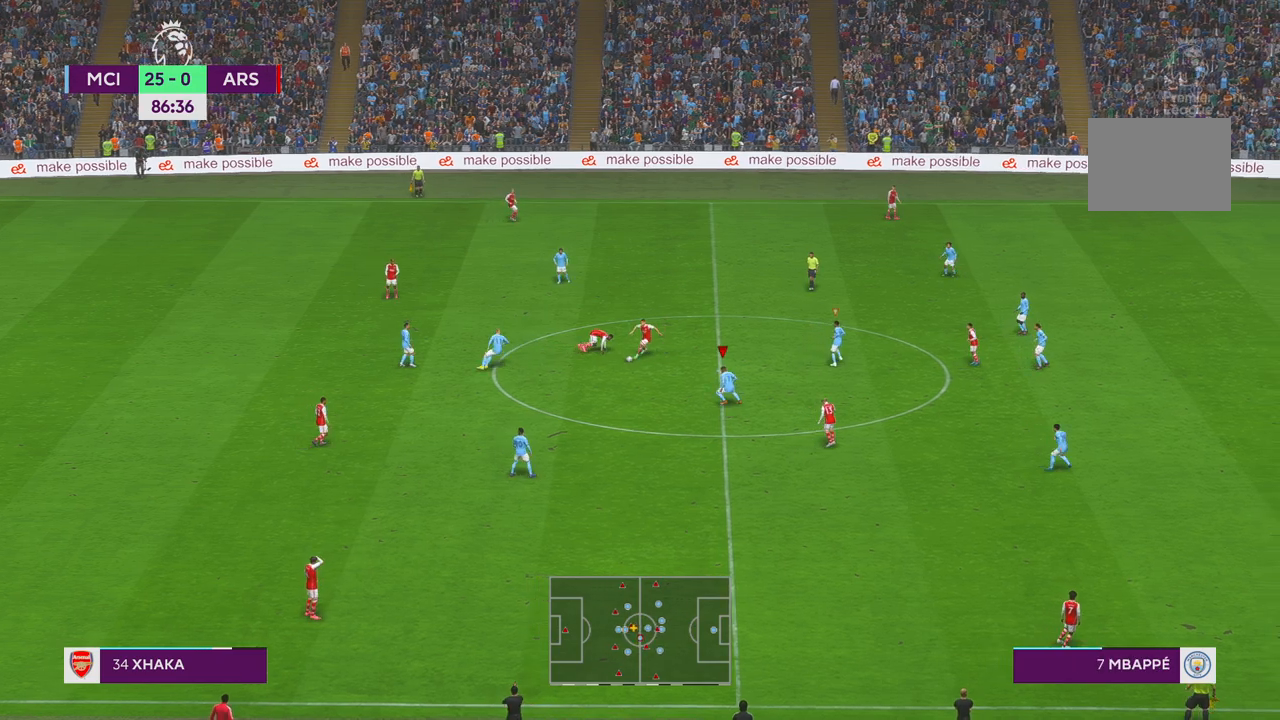
{"buttons": ["R2"], "left_stick": "left", "right_stick": "center", "events": [[117, "left_stick", "up-left"], [383, "left_stick", "left"]]}
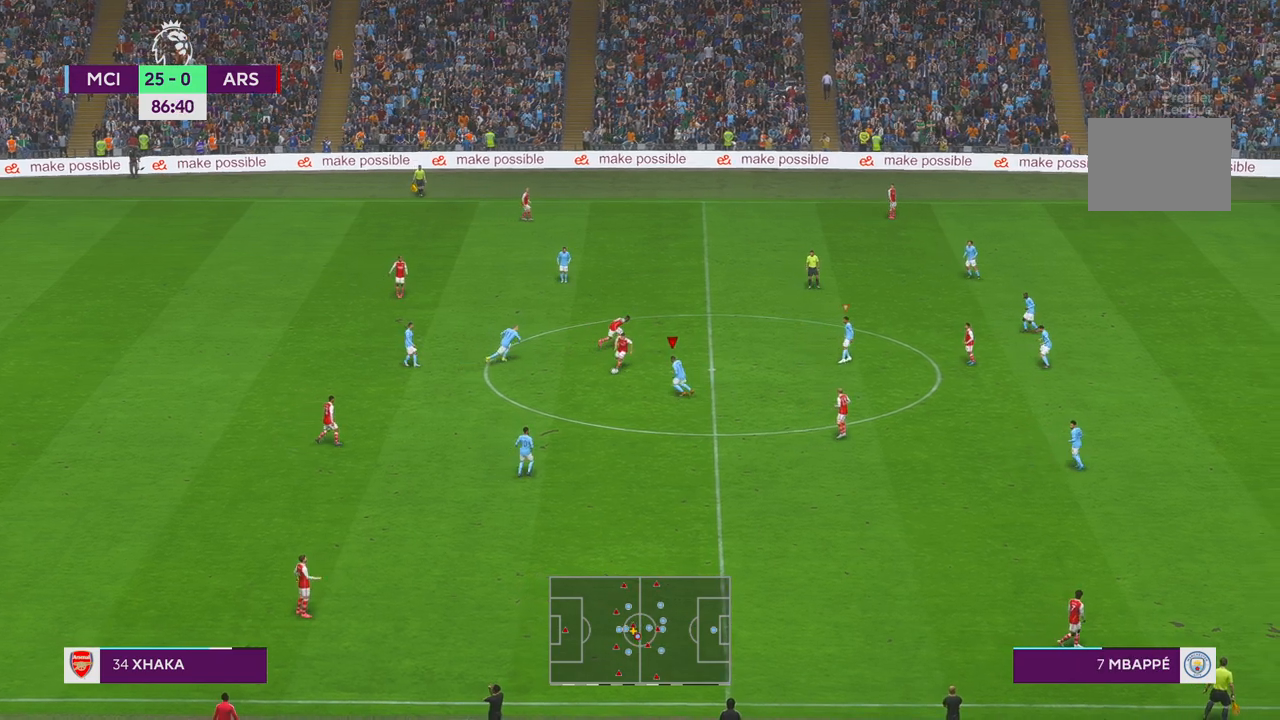
{"buttons": ["R2"], "left_stick": "down", "right_stick": "center", "events": [[100, "left_stick", "center"], [433, "left_stick", "down"]]}
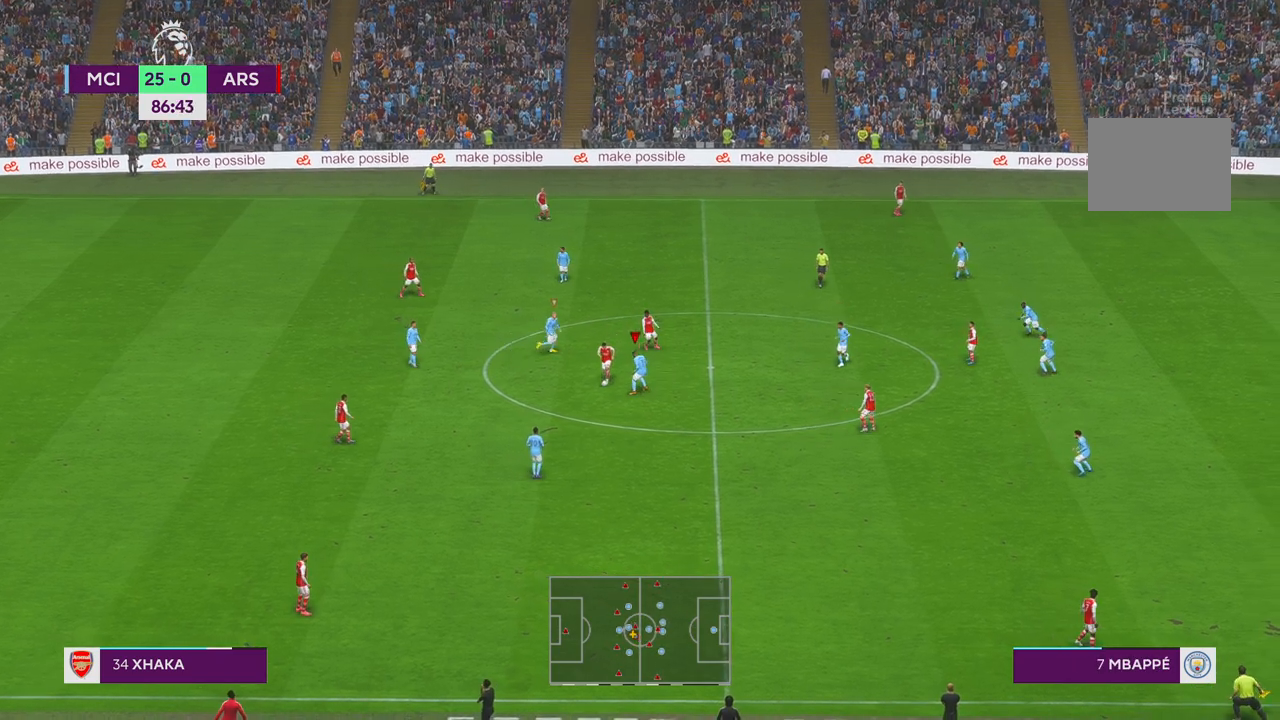
{"buttons": ["R2"], "left_stick": "left", "right_stick": "center", "events": [[17, "left_stick", "left"]]}
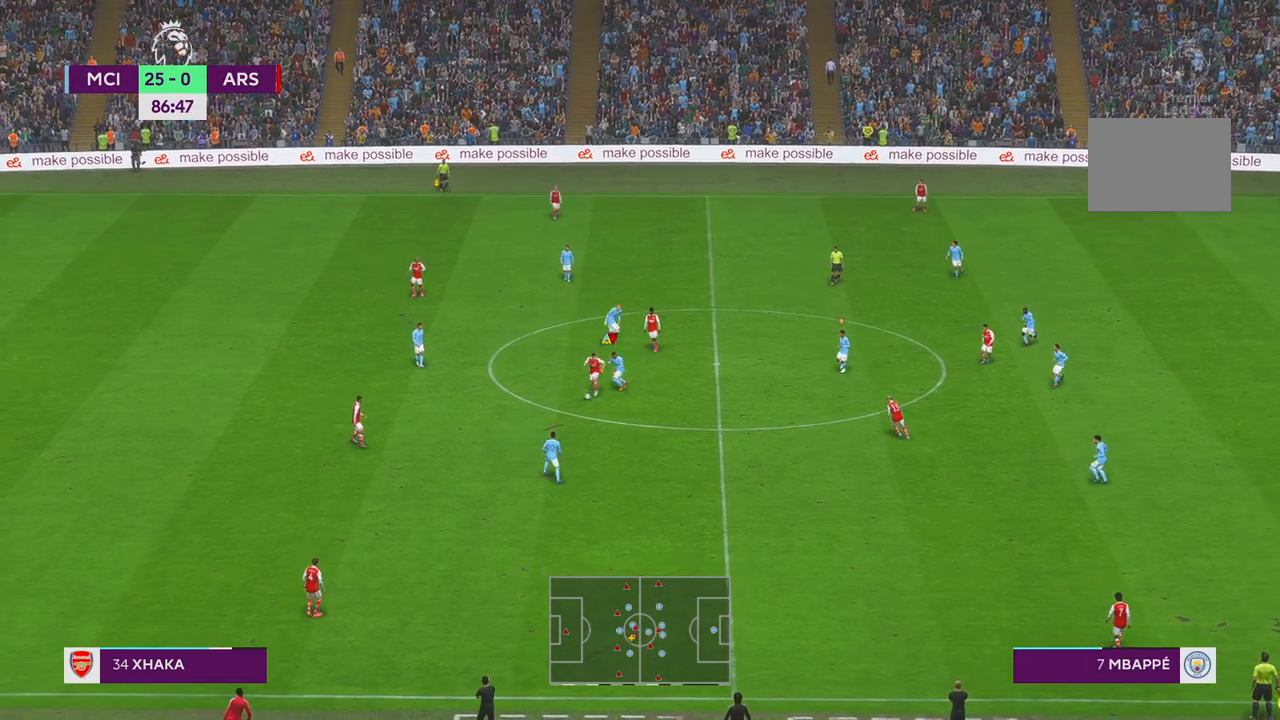
{"buttons": ["R2"], "left_stick": "down", "right_stick": "center", "events": [[17, "left_stick", "down"]]}
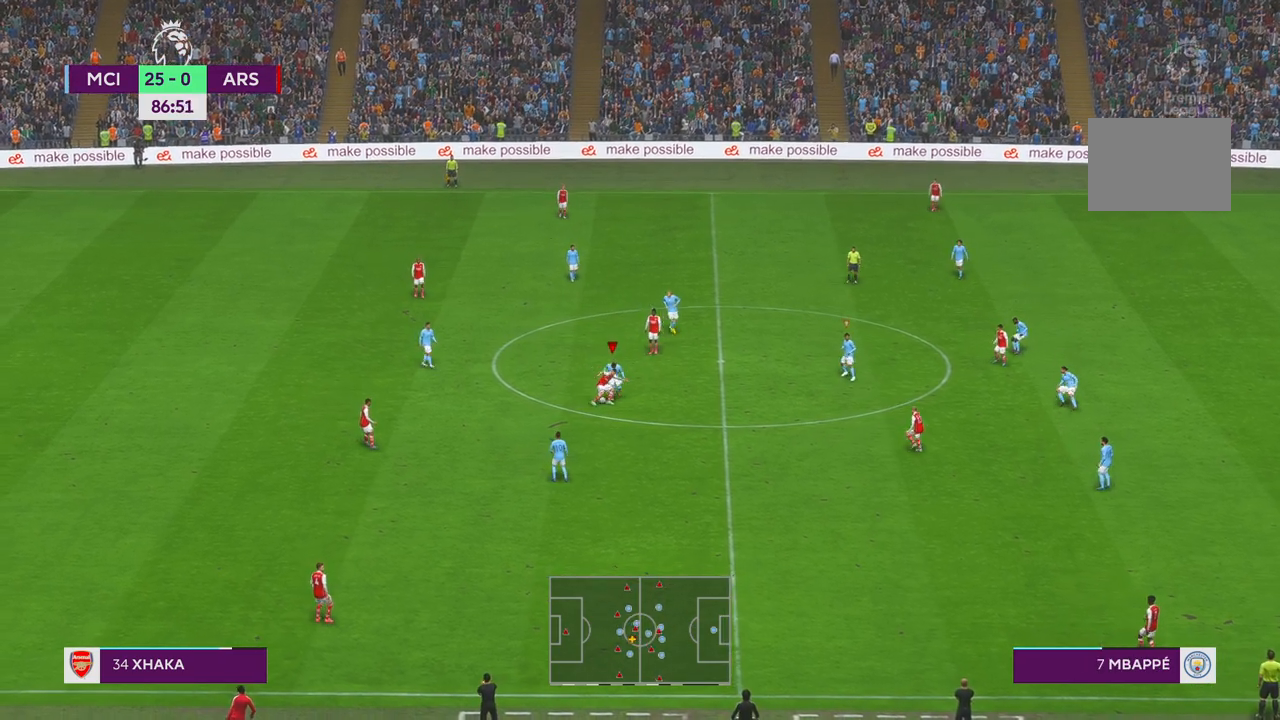
{"buttons": ["R2"], "left_stick": "down", "right_stick": "center", "events": []}
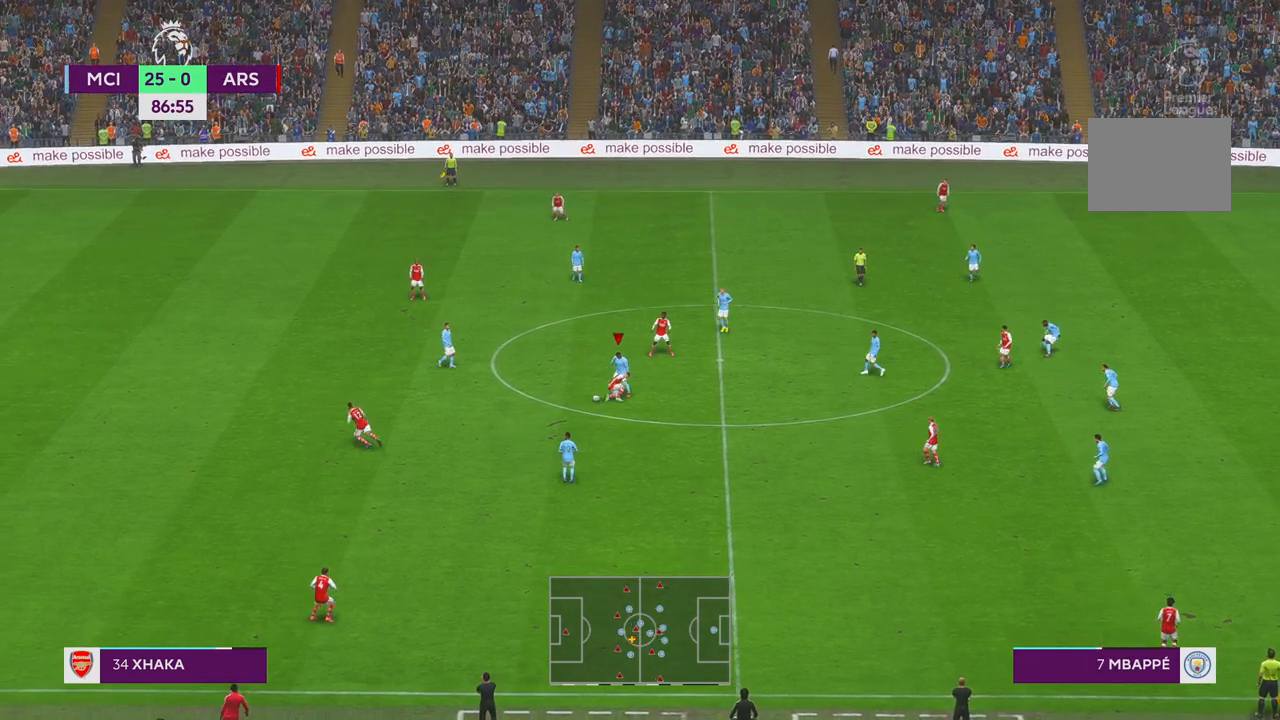
{"buttons": ["R2"], "left_stick": "left", "right_stick": "center", "events": [[283, "left_stick", "down-left"], [383, "left_stick", "left"]]}
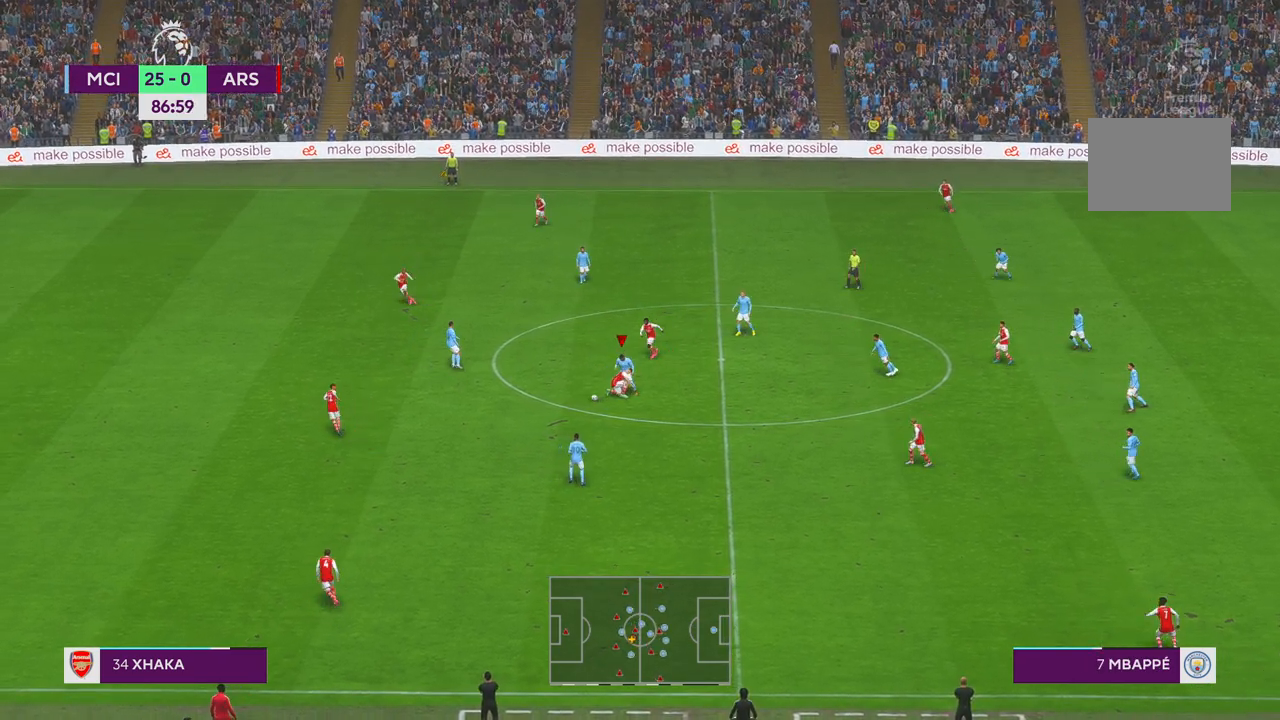
{"buttons": ["R2"], "left_stick": "left", "right_stick": "center", "events": []}
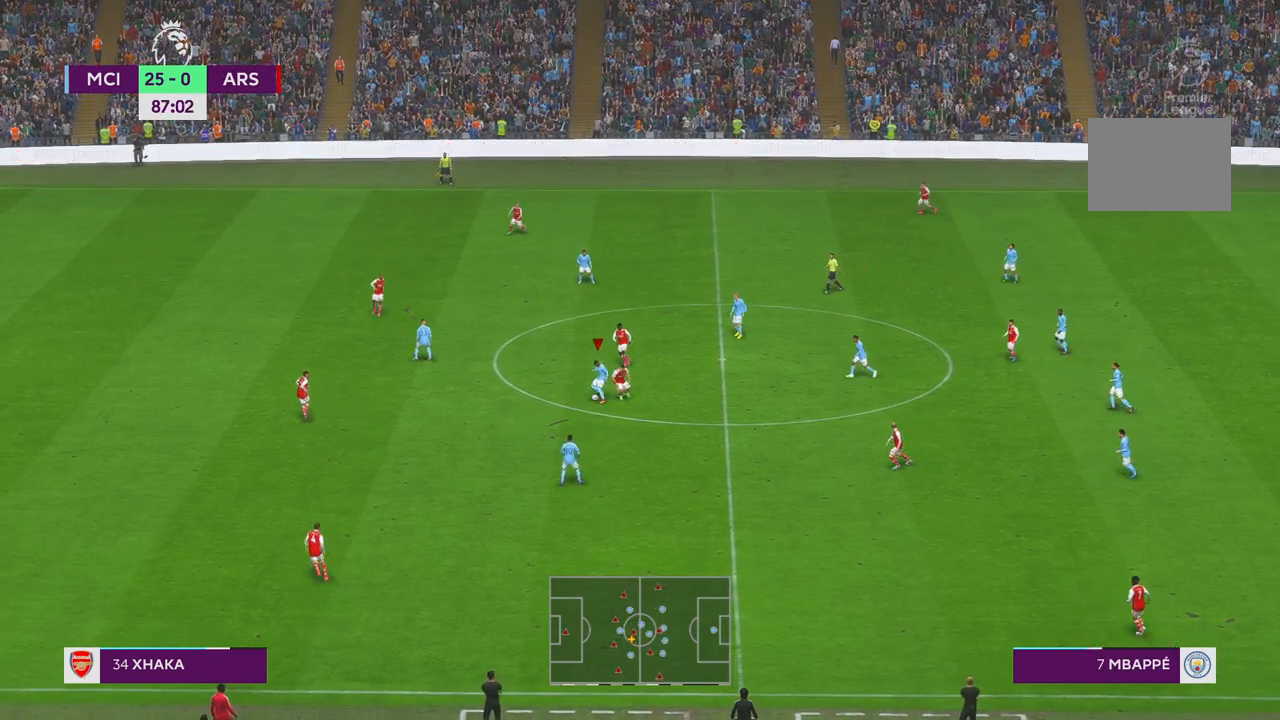
{"buttons": ["R2"], "left_stick": "left", "right_stick": "center", "events": []}
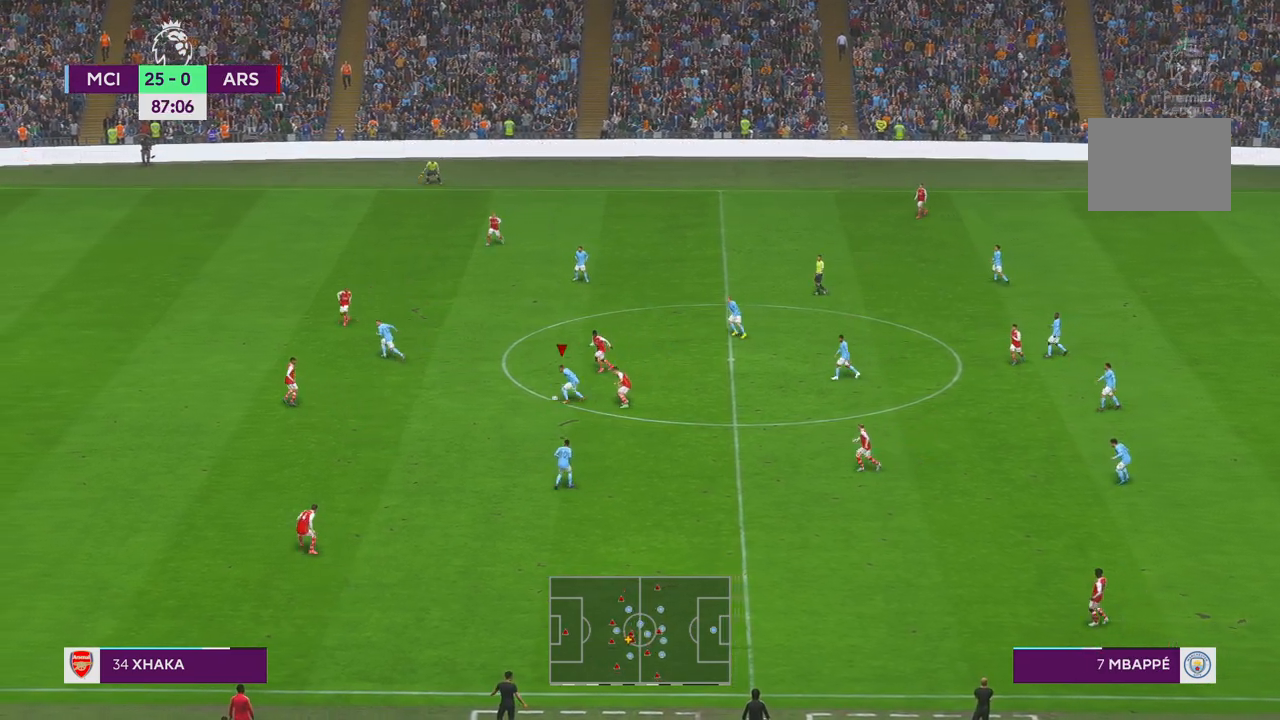
{"buttons": ["R2"], "left_stick": "down-left", "right_stick": "center", "events": [[483, "left_stick", "down-left"]]}
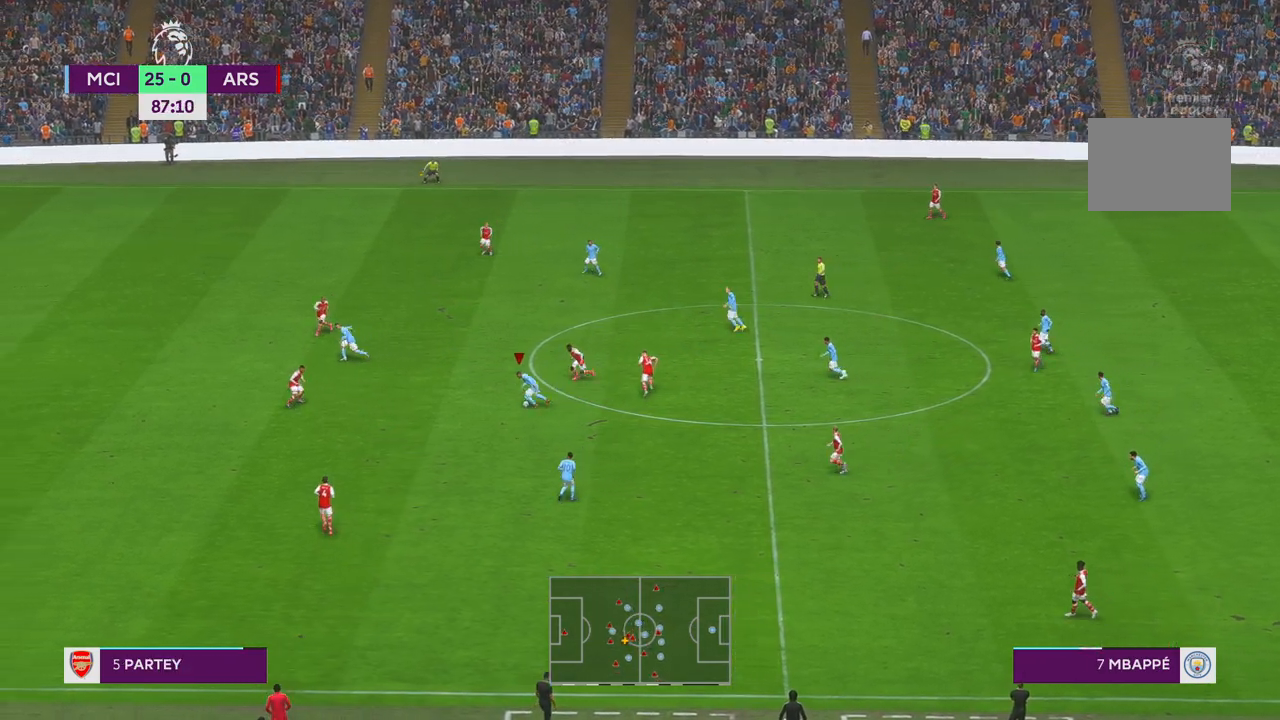
{"buttons": ["R2"], "left_stick": "left", "right_stick": "center", "events": [[483, "left_stick", "left"]]}
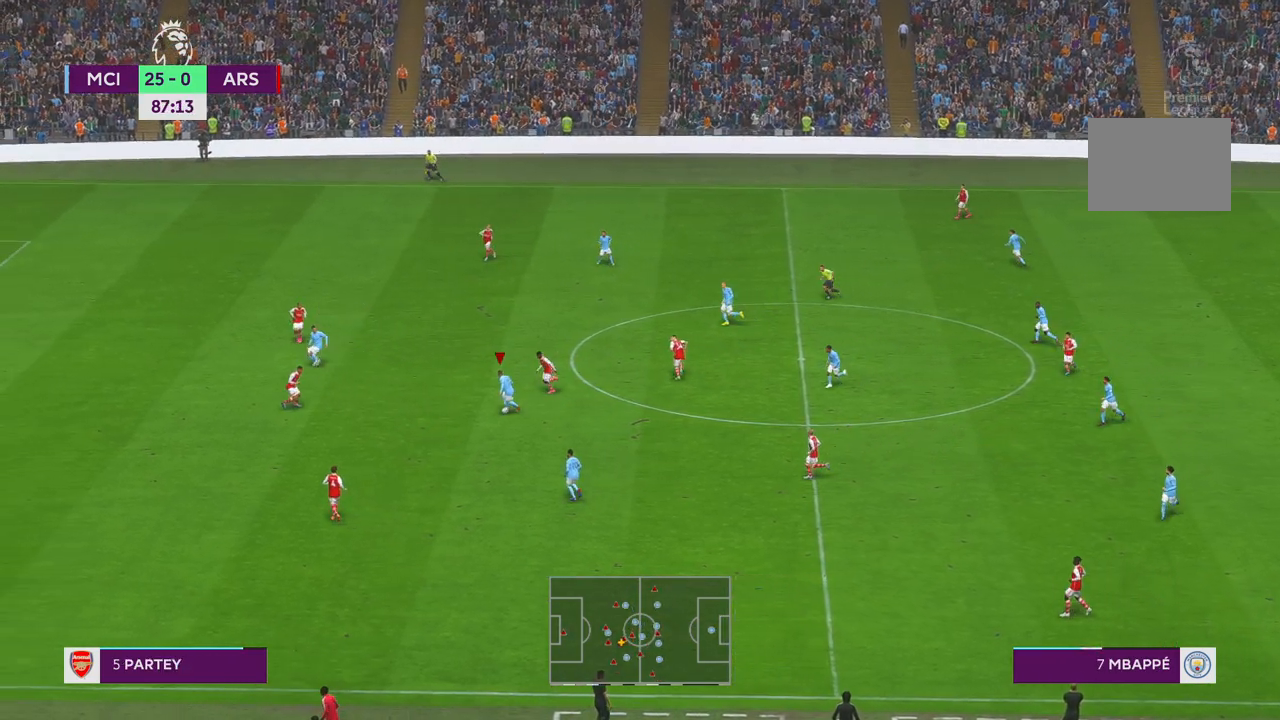
{"buttons": ["R2"], "left_stick": "down-left", "right_stick": "center", "events": [[300, "left_stick", "down-left"]]}
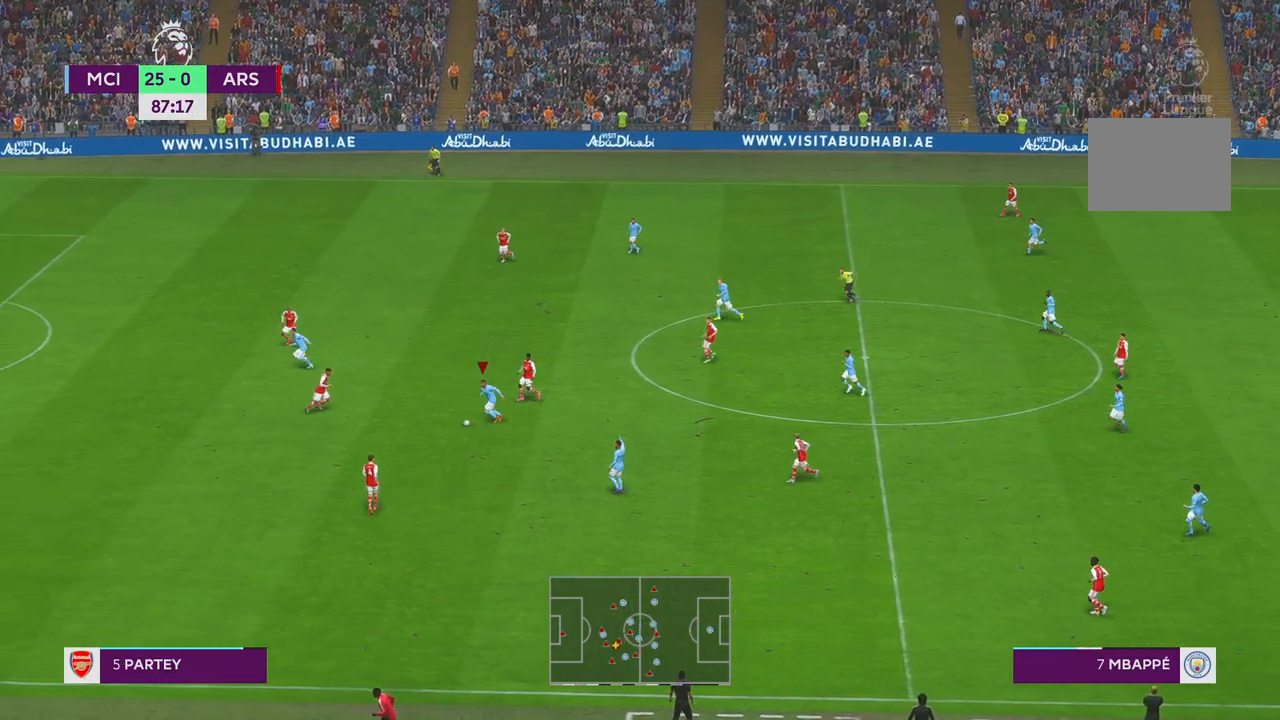
{"buttons": ["R2"], "left_stick": "left", "right_stick": "center", "events": [[117, "left_stick", "left"], [200, "Y", "down"], [333, "Y", "up"]]}
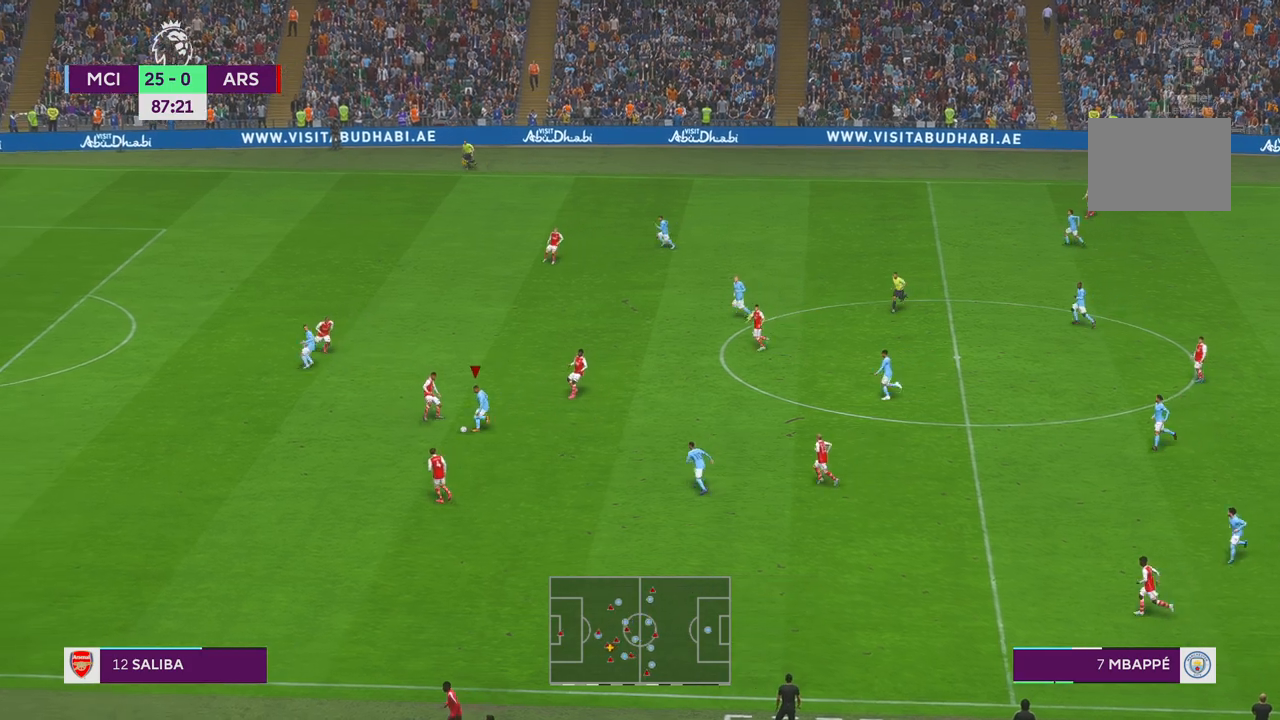
{"buttons": ["R2"], "left_stick": "left", "right_stick": "center", "events": []}
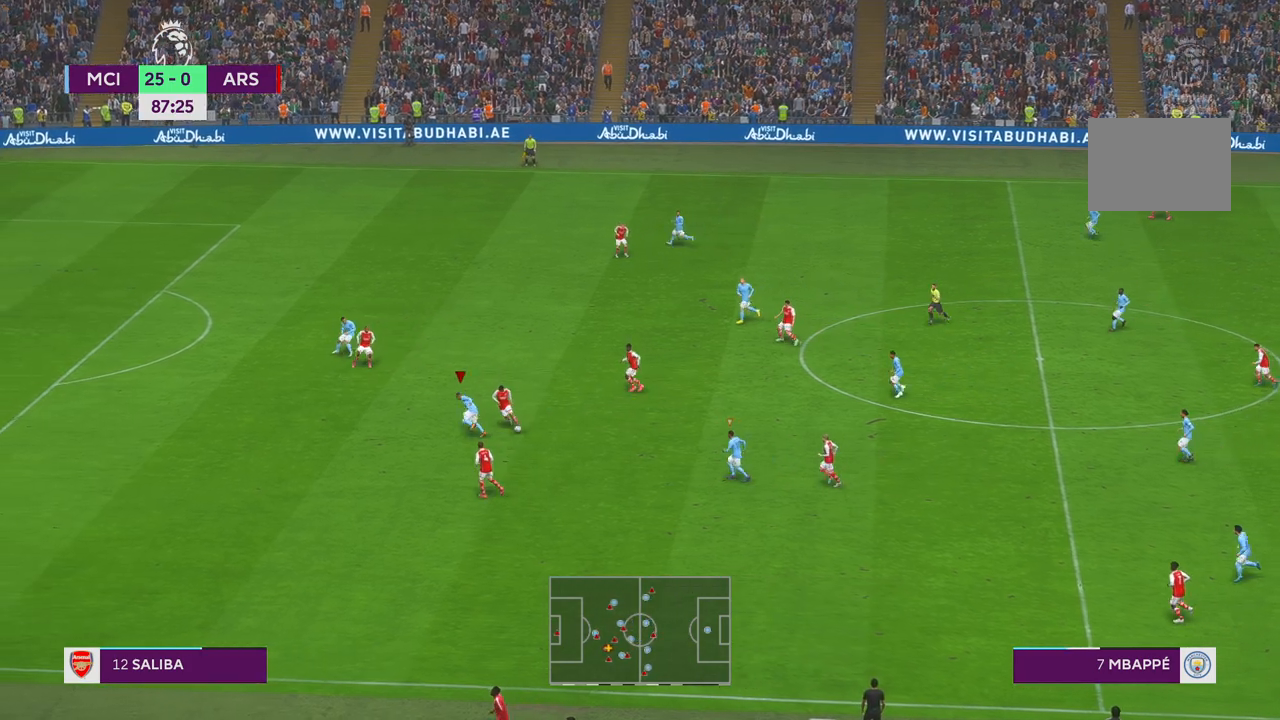
{"buttons": ["R2"], "left_stick": "up-left", "right_stick": "center", "events": [[383, "left_stick", "up-left"]]}
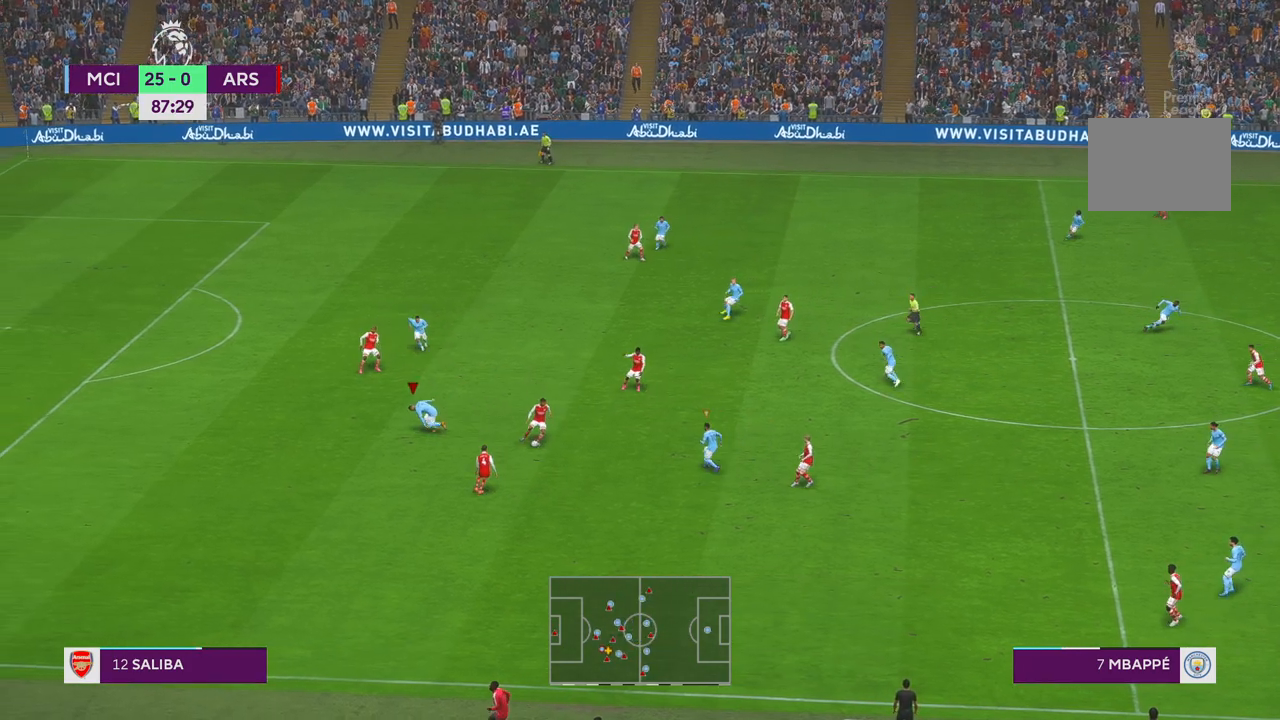
{"buttons": ["R2"], "left_stick": "center", "right_stick": "center", "events": [[83, "L1", "down"], [217, "L1", "up"], [383, "left_stick", "center"]]}
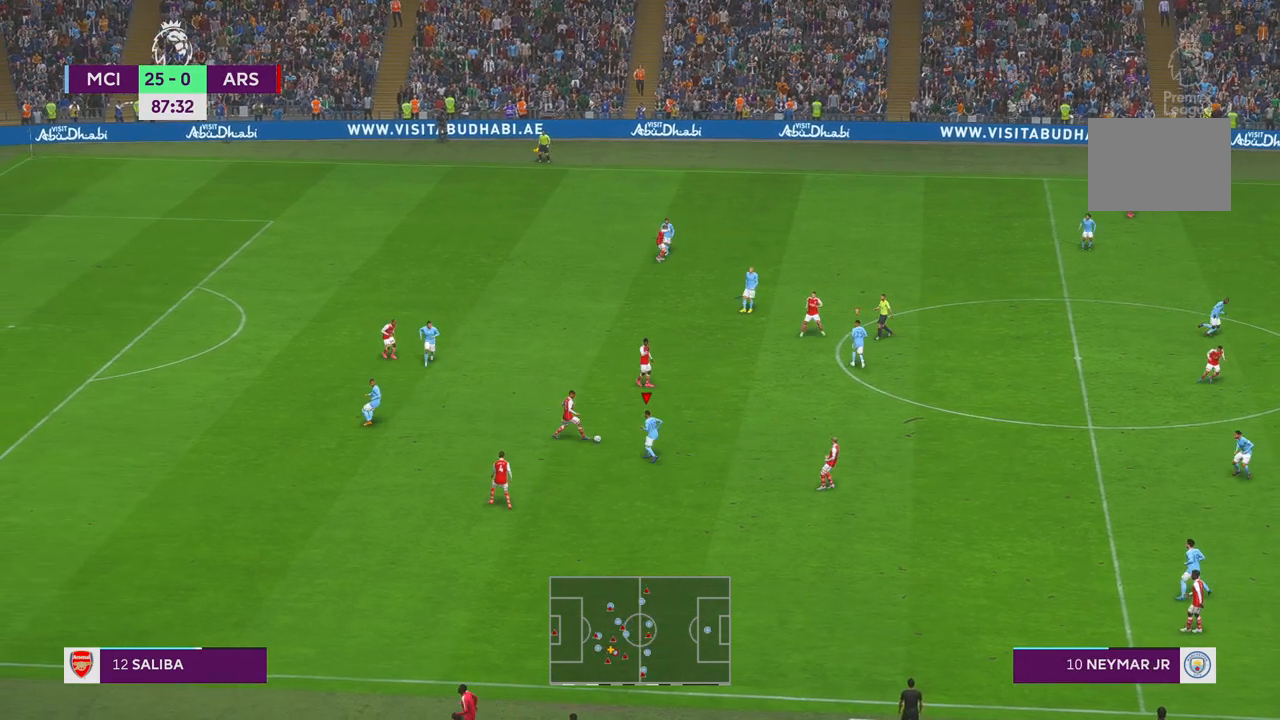
{"buttons": ["R2"], "left_stick": "up-right", "right_stick": "center", "events": [[33, "left_stick", "up"], [83, "left_stick", "up-right"]]}
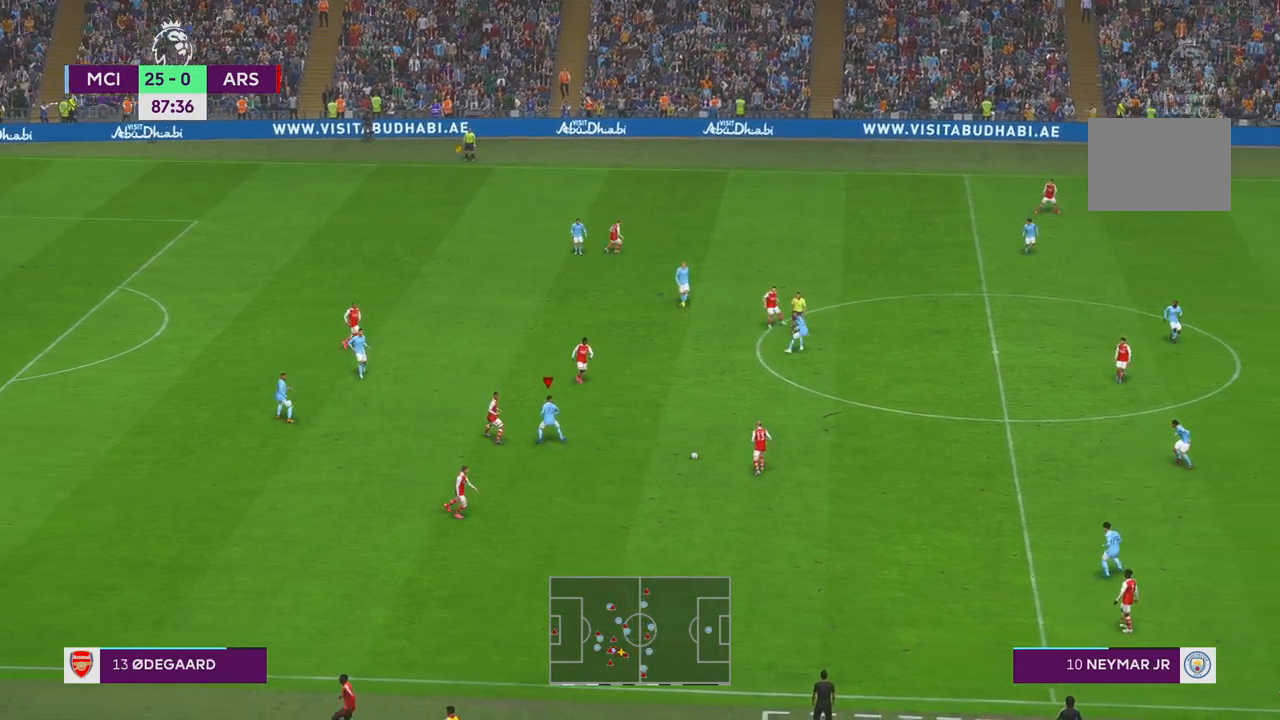
{"buttons": ["R2"], "left_stick": "right", "right_stick": "center", "events": [[117, "left_stick", "right"]]}
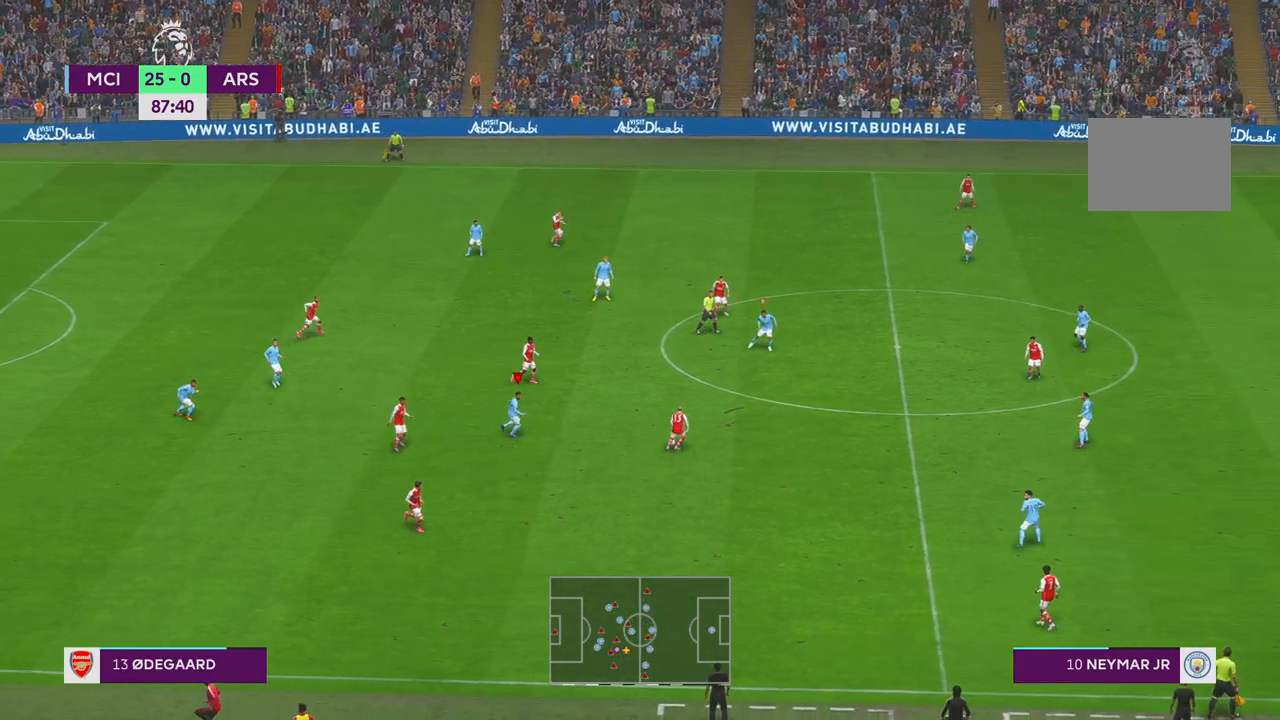
{"buttons": ["R1", "R2"], "left_stick": "right", "right_stick": "center", "events": [[467, "R1", "down"]]}
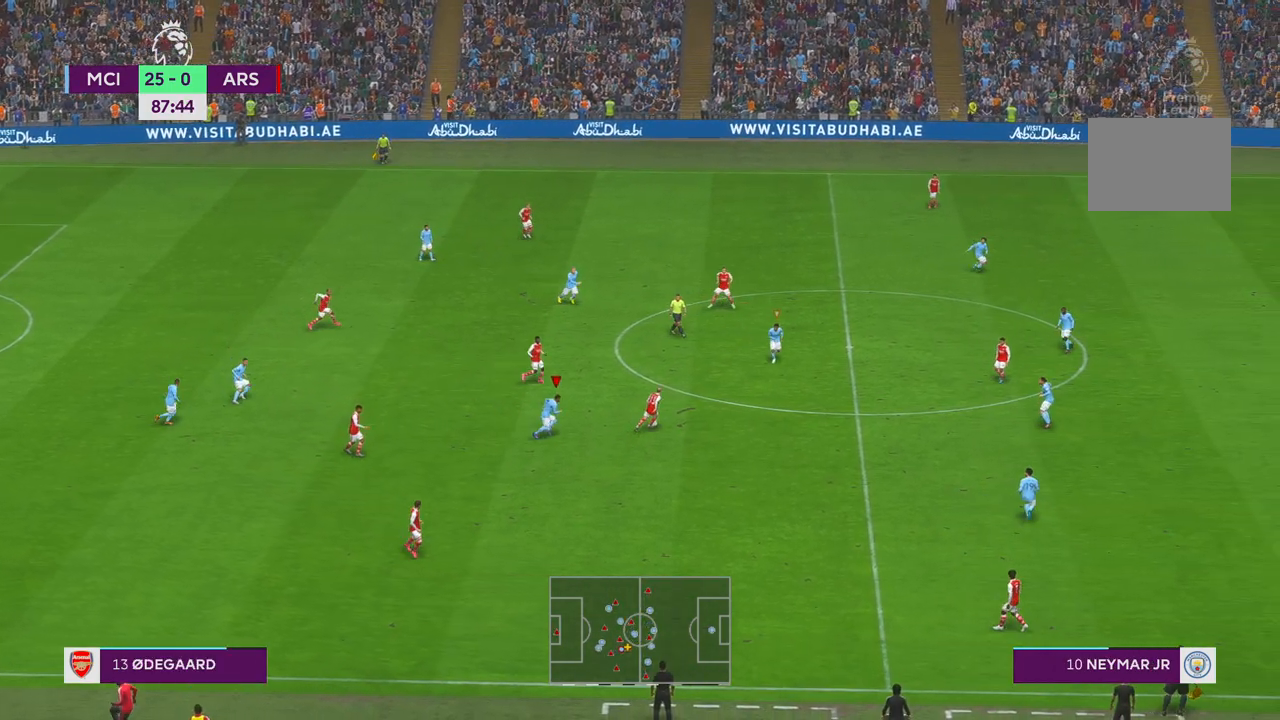
{"buttons": ["L1", "R2"], "left_stick": "down", "right_stick": "center", "events": [[83, "R1", "up"], [383, "left_stick", "down"], [417, "L1", "down"]]}
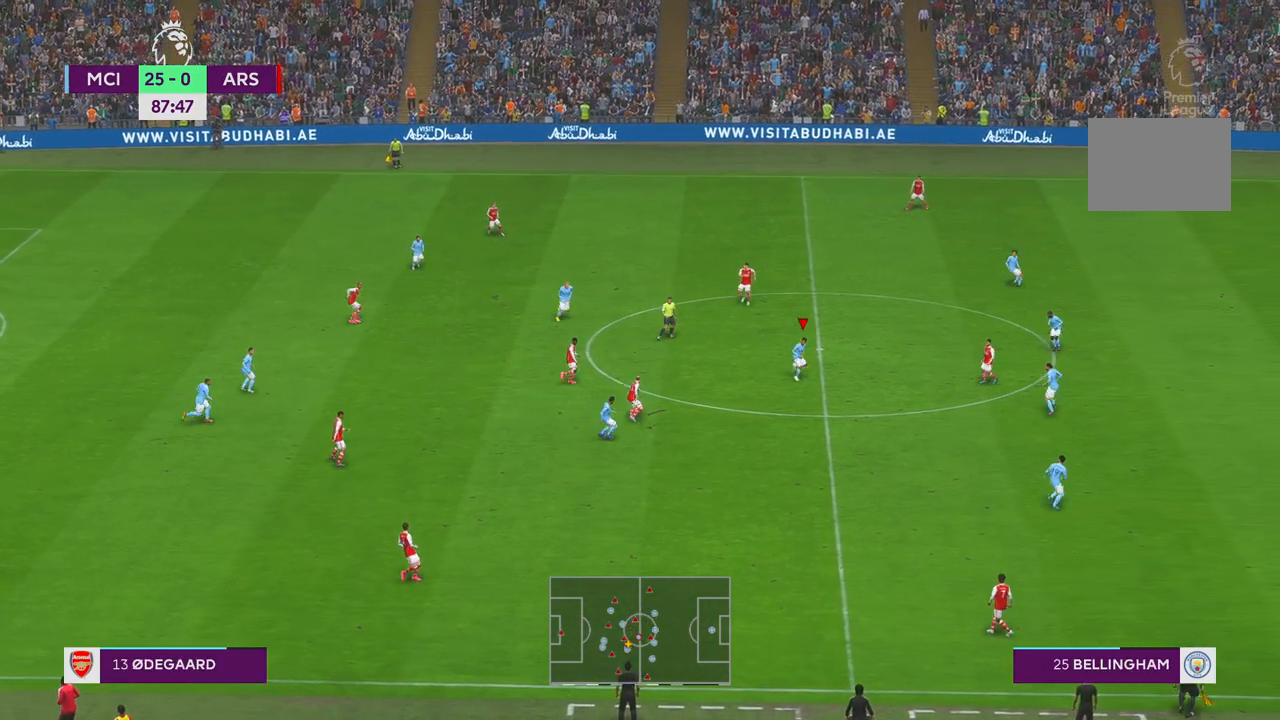
{"buttons": ["R2"], "left_stick": "up-left", "right_stick": "center", "events": [[33, "left_stick", "down-left"], [100, "L1", "up"], [167, "left_stick", "left"], [417, "left_stick", "up-left"]]}
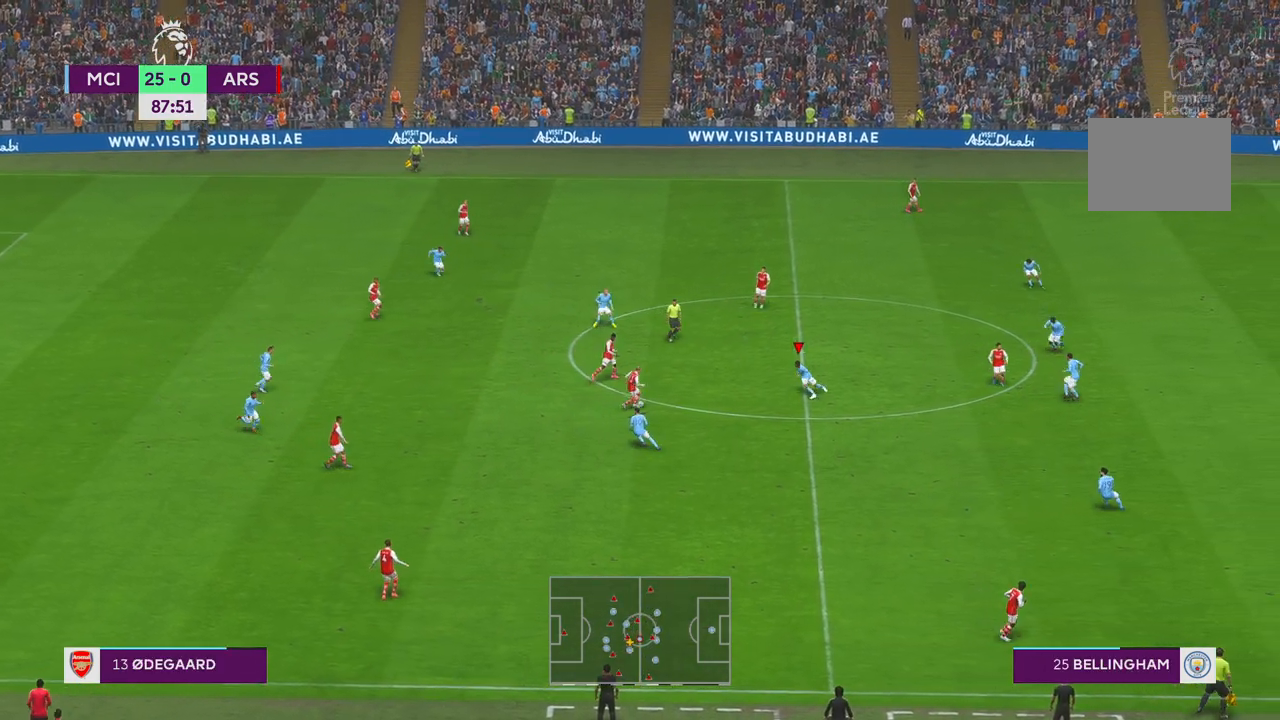
{"buttons": ["R2"], "left_stick": "left", "right_stick": "center", "events": [[33, "left_stick", "up"], [383, "left_stick", "left"]]}
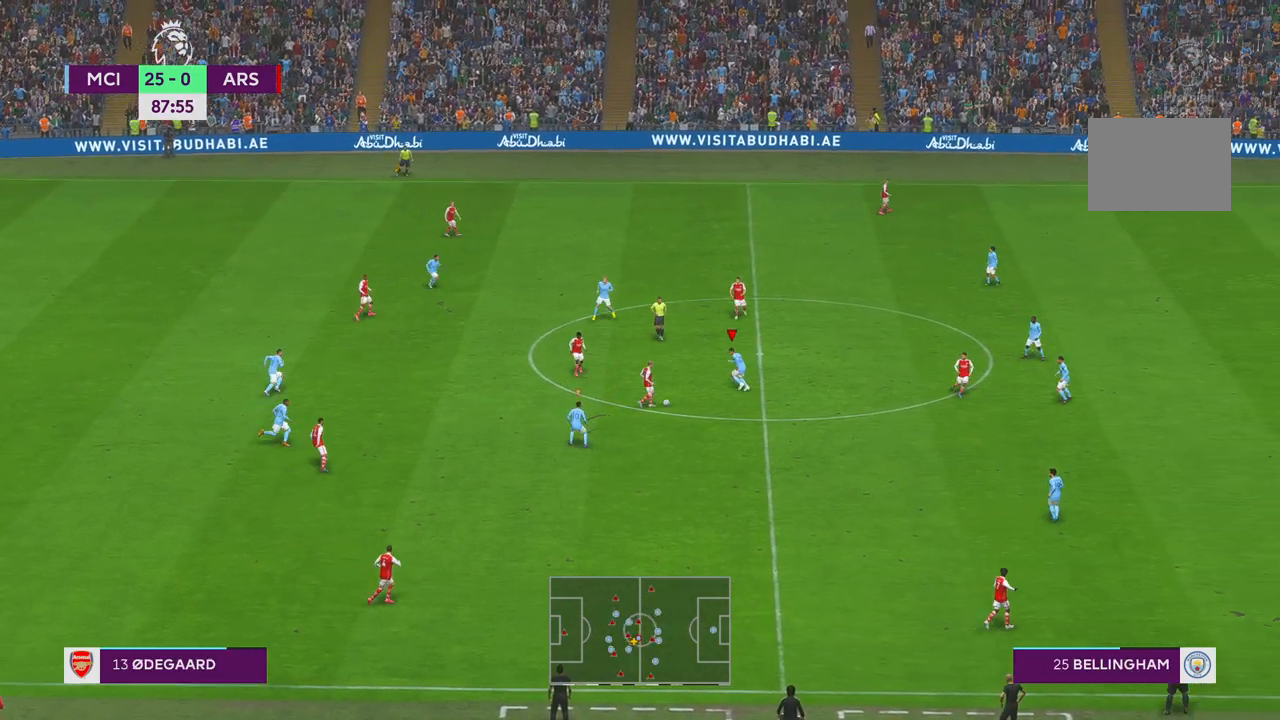
{"buttons": ["R2"], "left_stick": "down", "right_stick": "center", "events": [[50, "A", "down"], [100, "A", "up"], [100, "left_stick", "down-left"], [317, "left_stick", "down"]]}